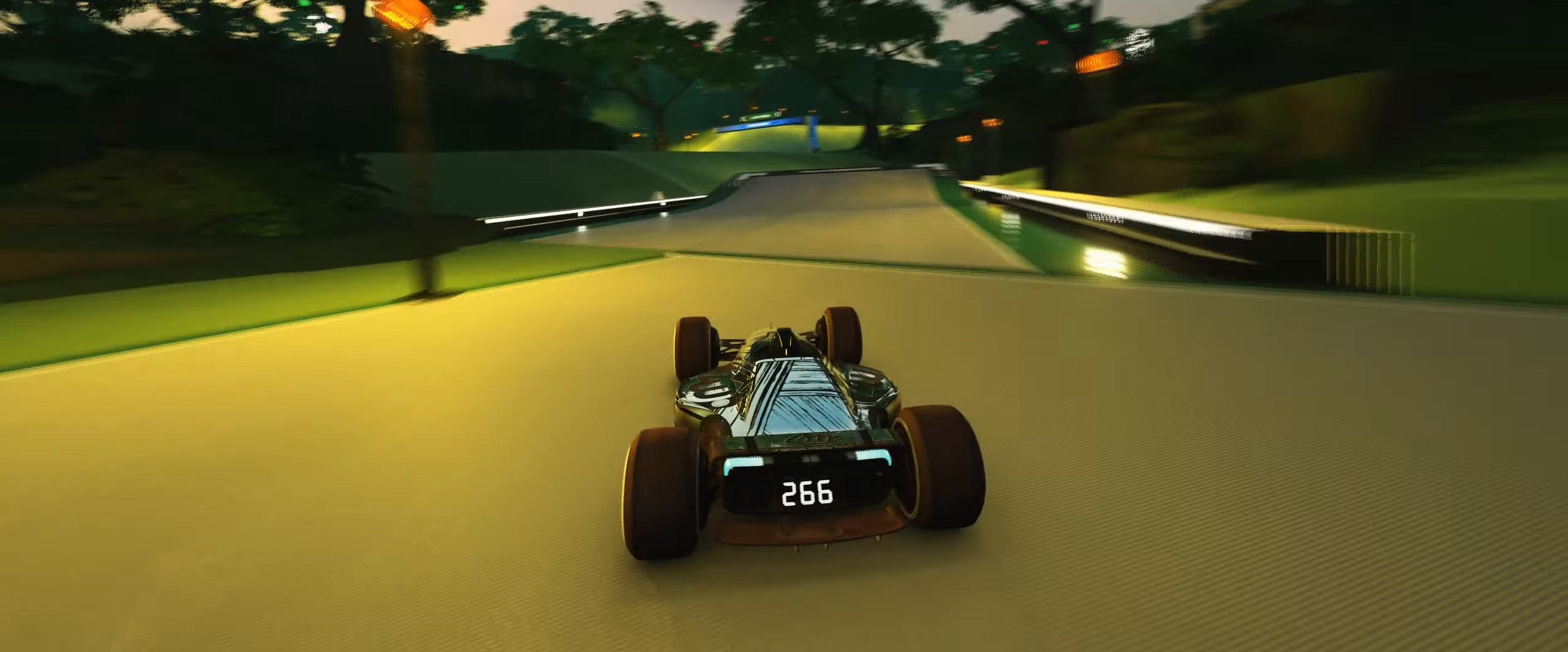
Gameplay with keyboard; each line is a JSON object with the keys held at the frame after it. "events" lists presses ("down") and releases ("up") of "down", "left", "right" and "up" between this image and that frame as [ms after this image, input, new state], when the widget could be followed in between. No other keys are recorded. Mouse input is not recorded.
{"keys": ["right", "up"], "events": [[100, "right", "down"]]}
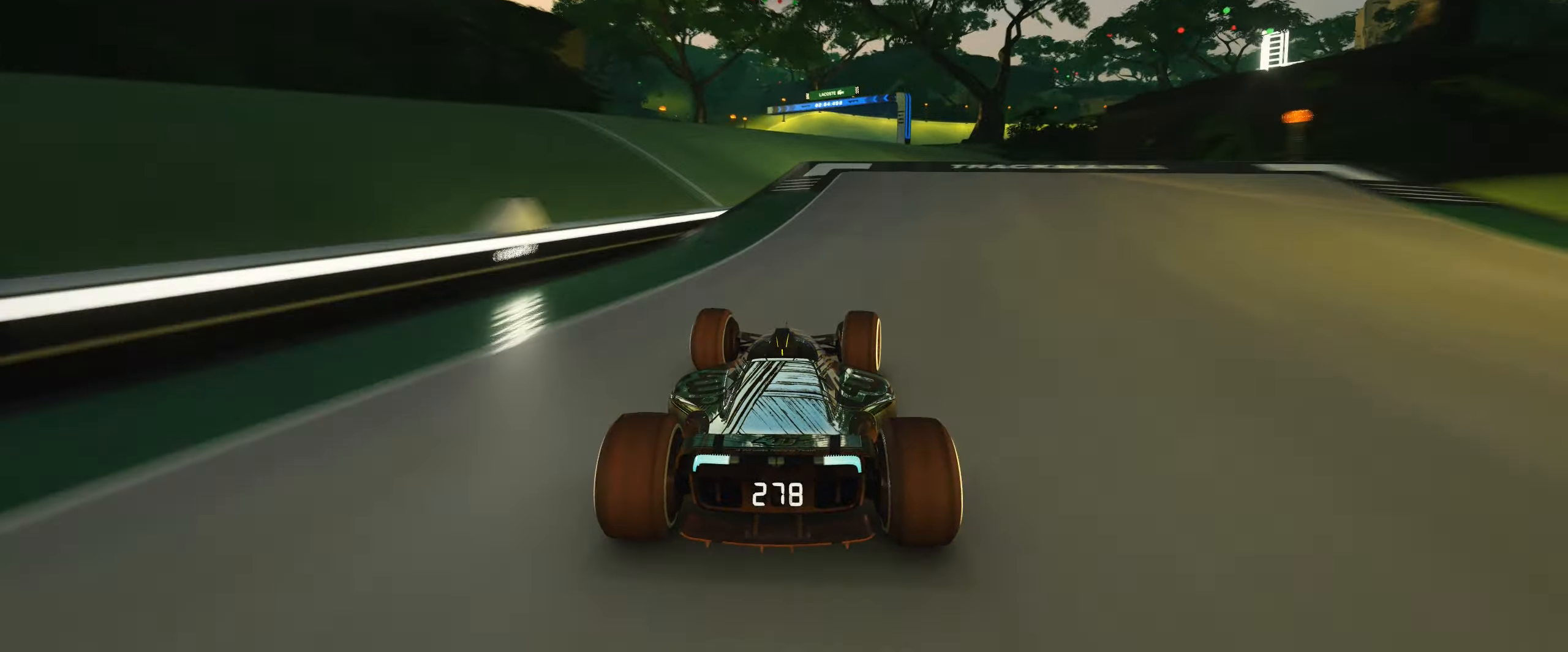
{"keys": ["up"], "events": [[233, "right", "up"]]}
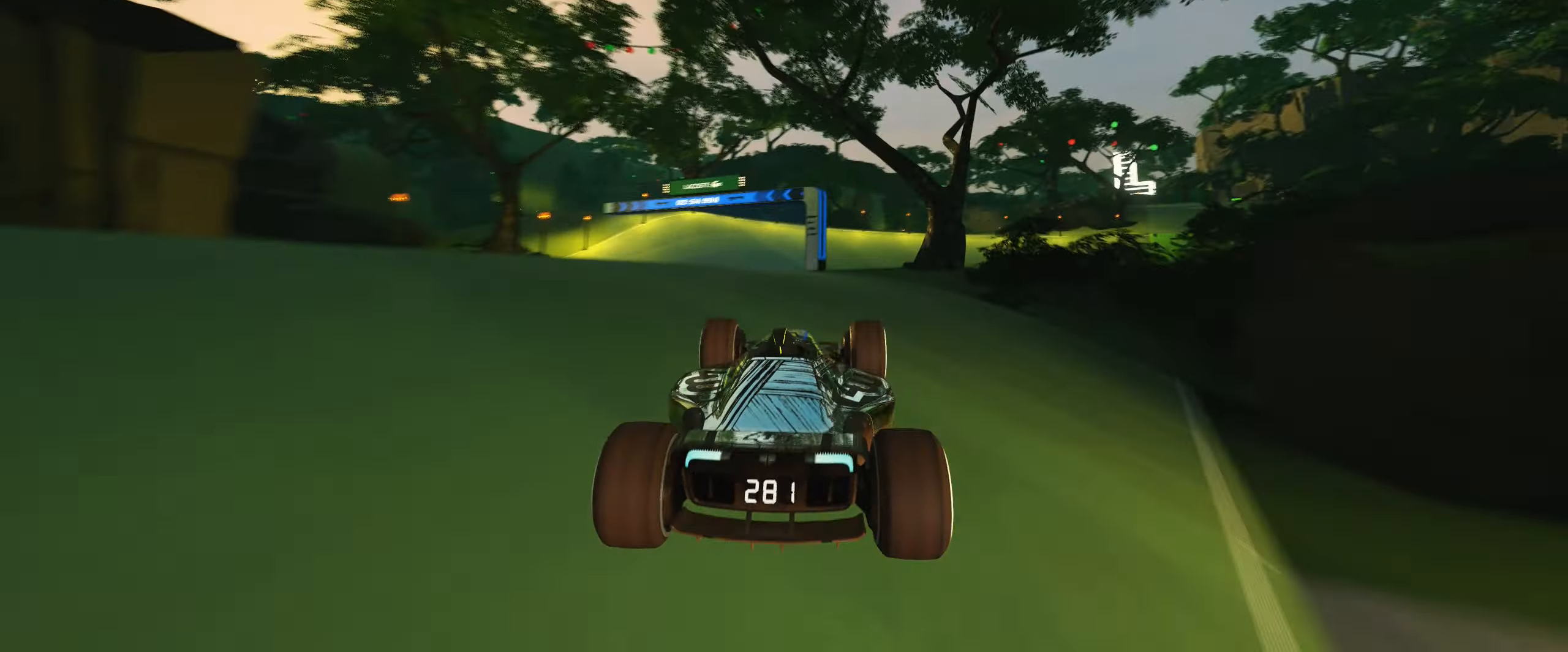
{"keys": ["left", "up"]}
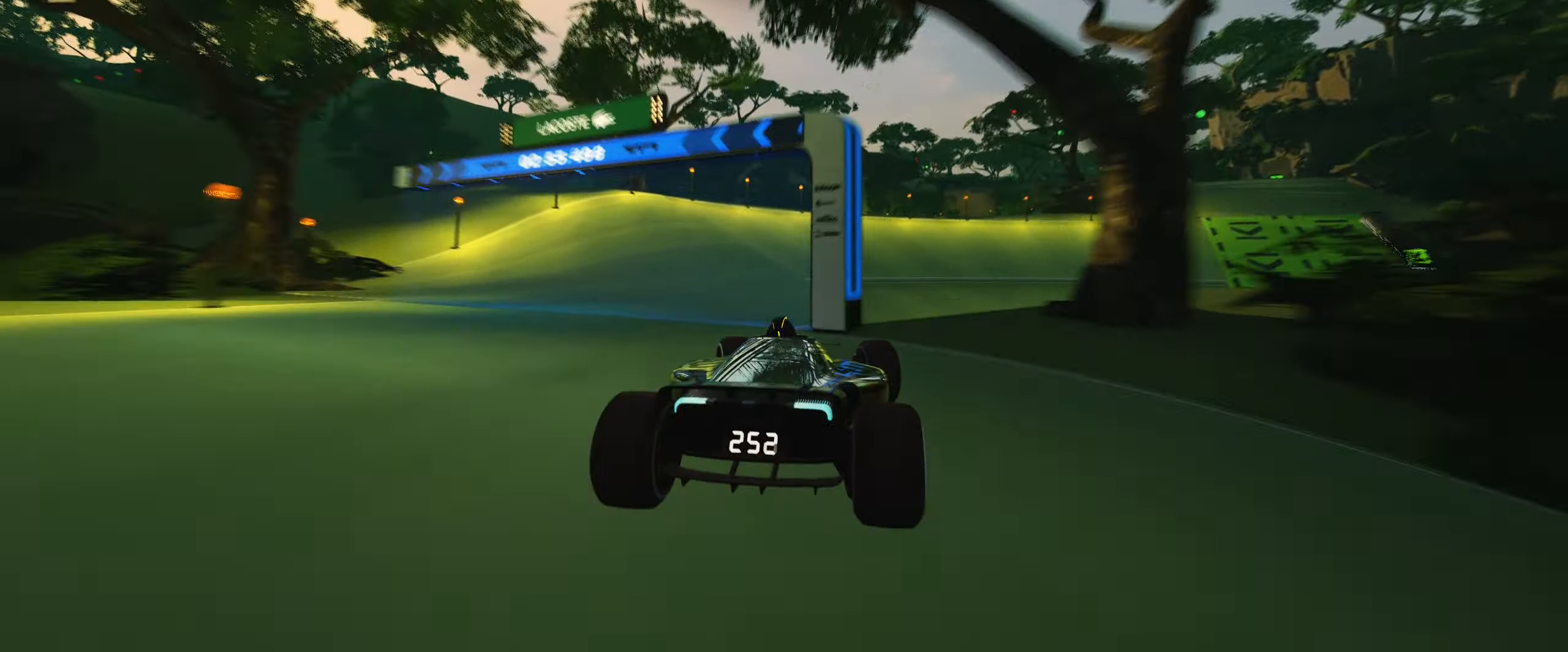
{"keys": ["right", "up"], "events": [[33, "left", "up"], [133, "right", "down"]]}
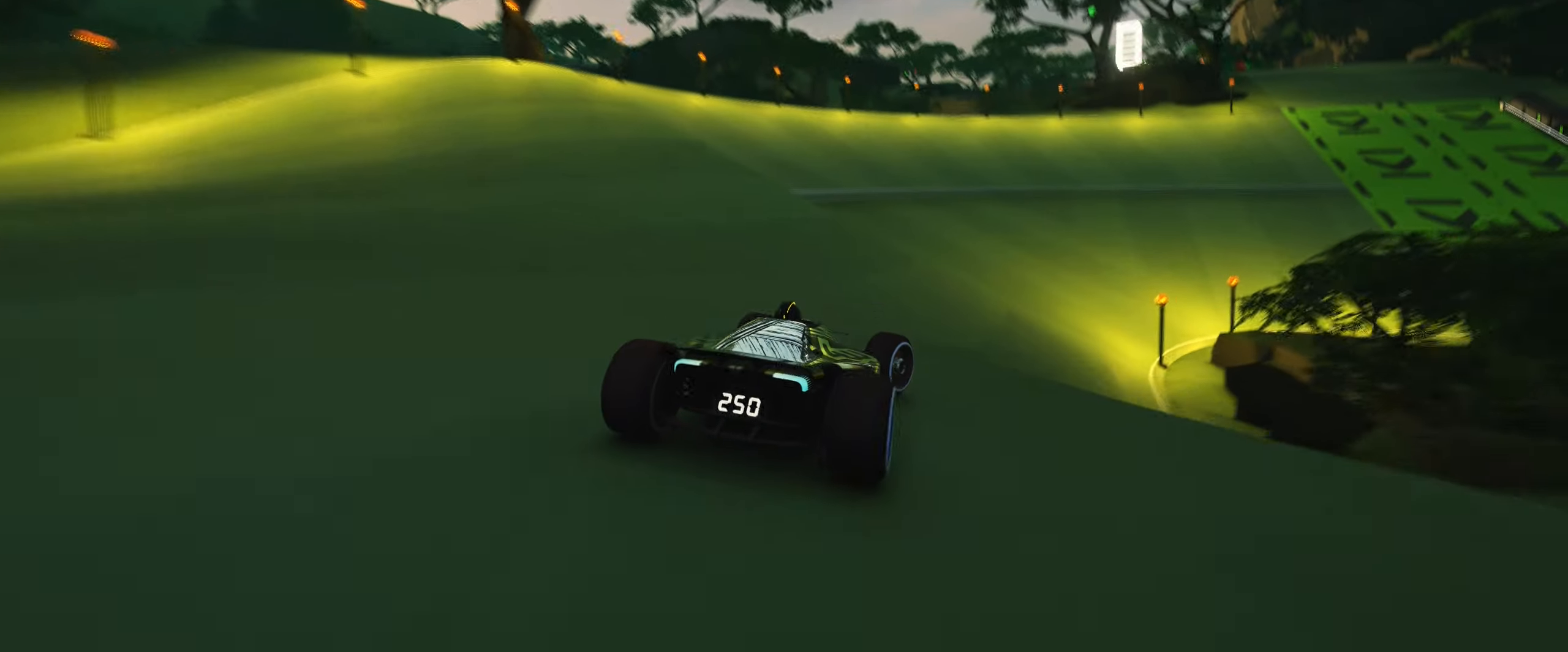
{"keys": ["right", "up"], "events": [[267, "right", "up"], [433, "right", "down"]]}
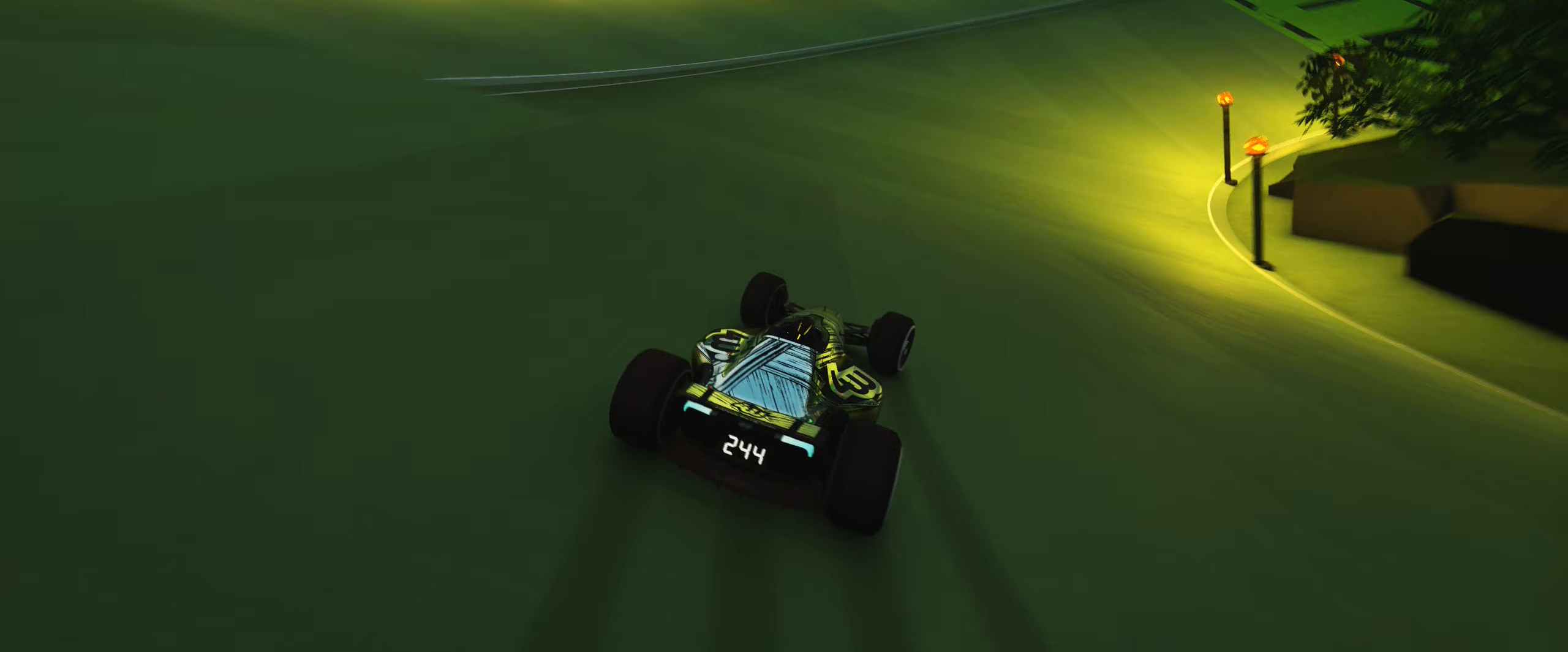
{"keys": ["right", "up"], "events": [[167, "right", "up"], [300, "right", "down"]]}
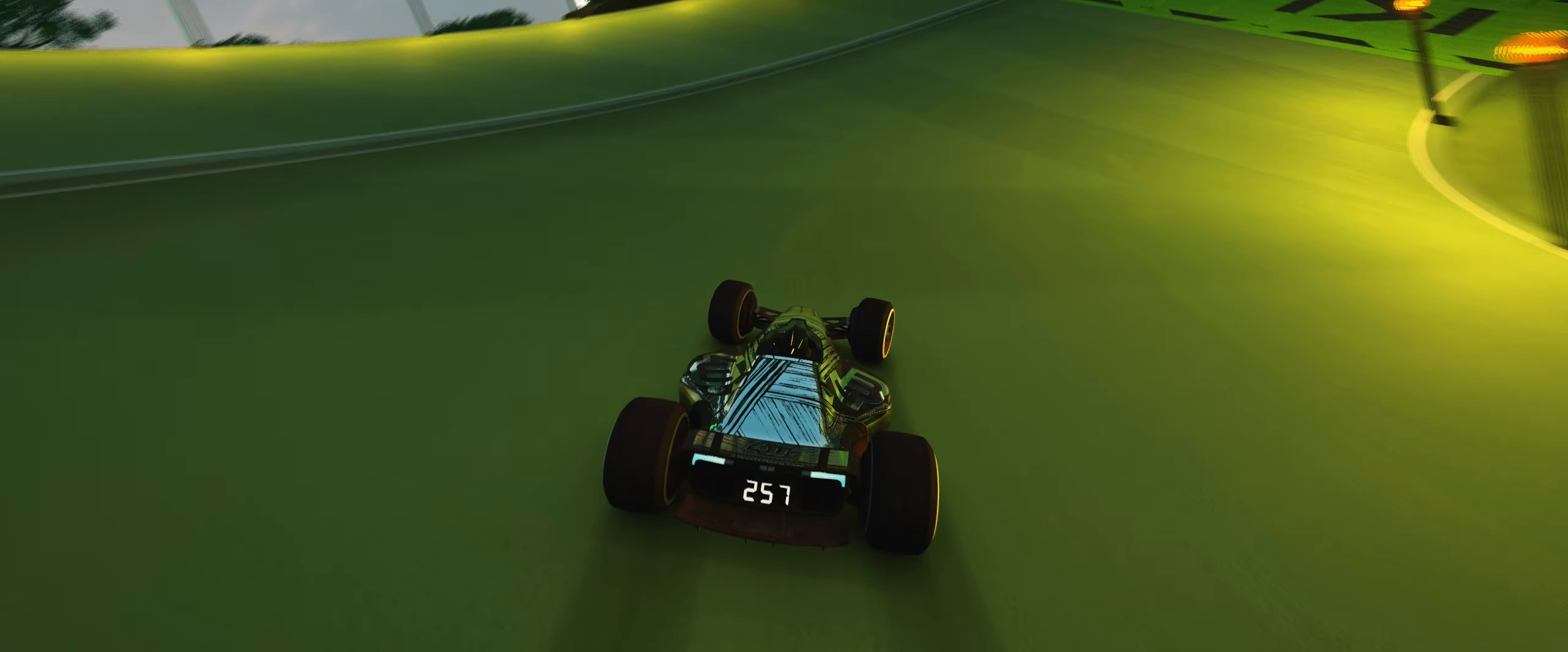
{"keys": ["left", "up"], "events": [[133, "right", "up"], [233, "left", "down"]]}
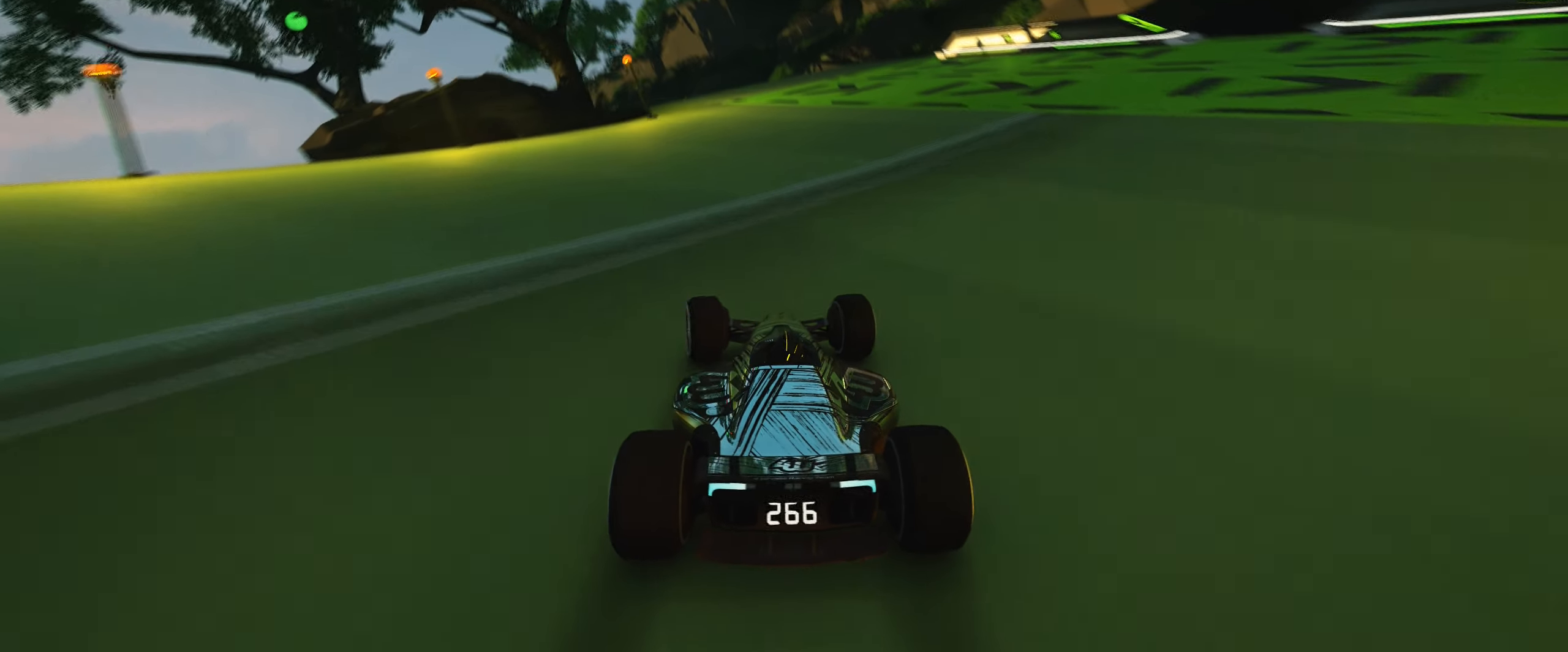
{"keys": ["left", "up"], "events": []}
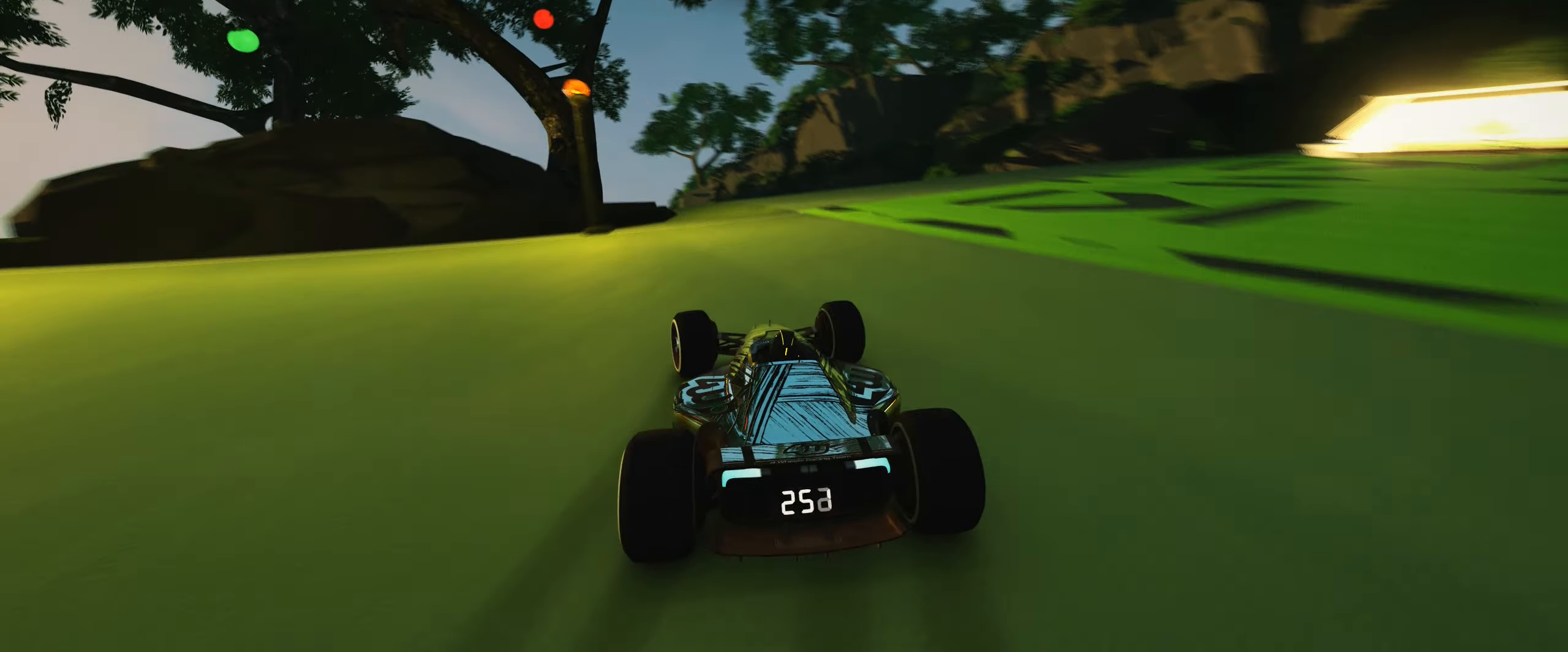
{"keys": ["left", "up"], "events": []}
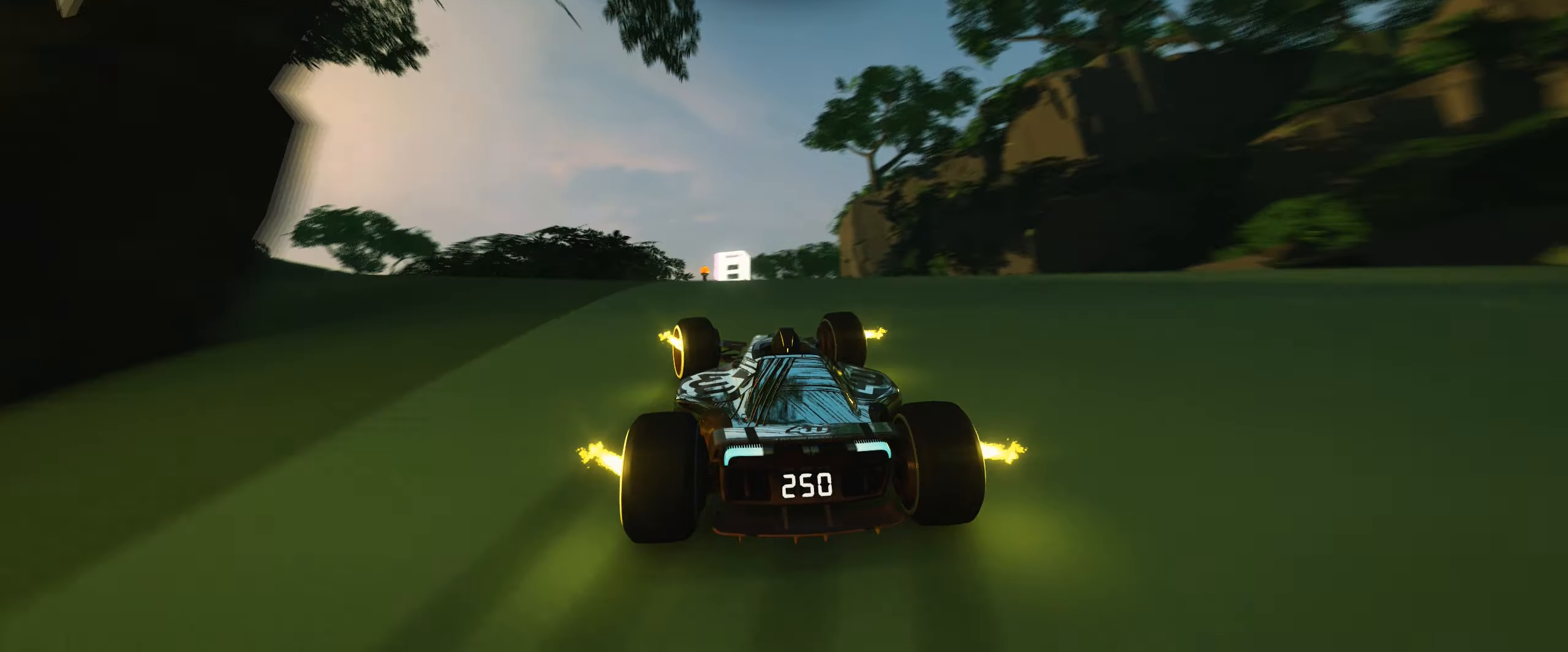
{"keys": ["up"]}
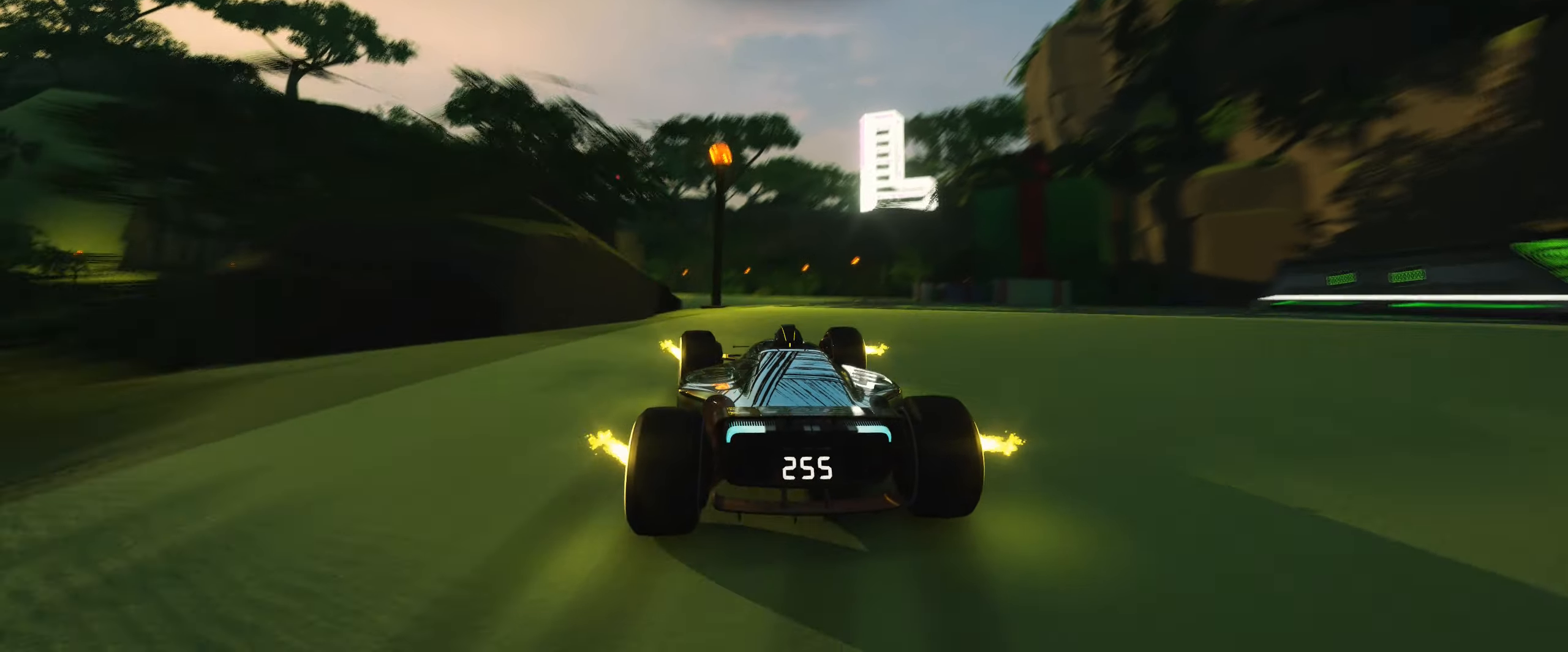
{"keys": ["left", "up"], "events": [[250, "left", "down"]]}
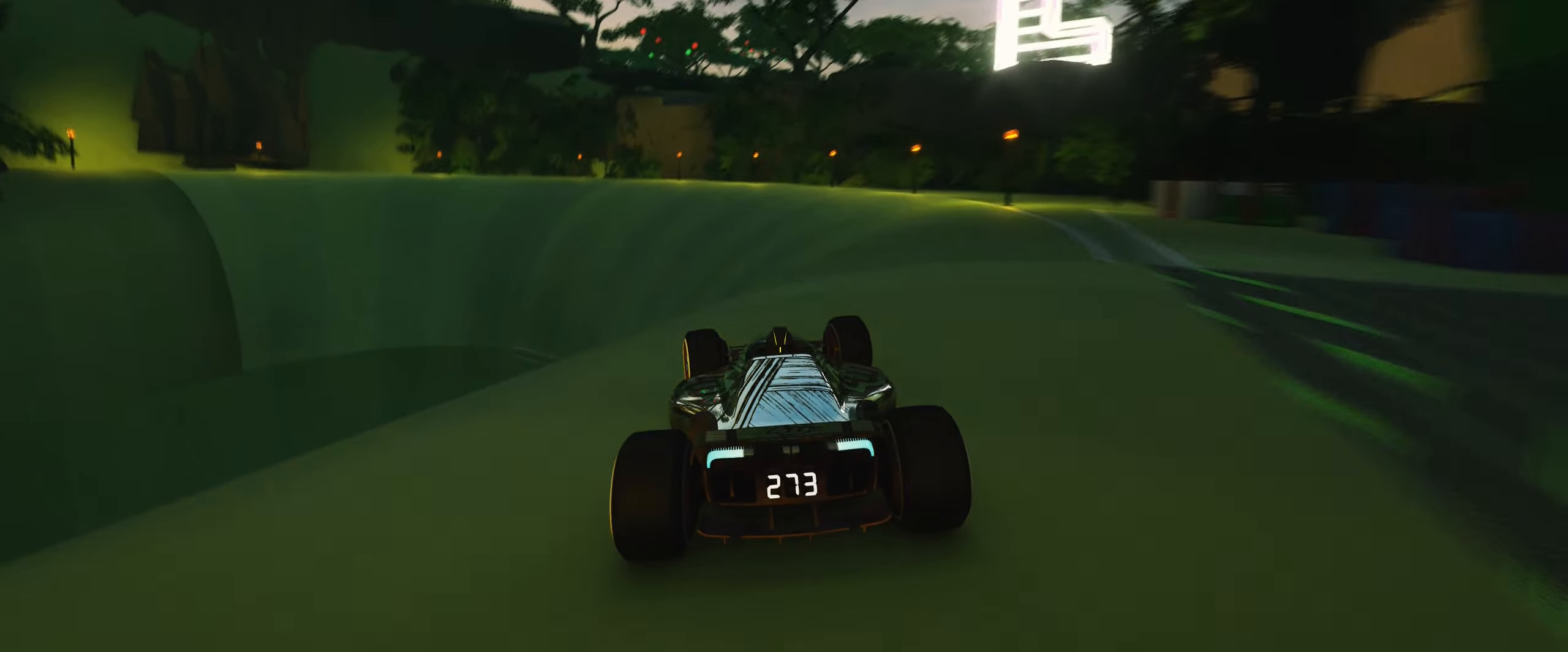
{"keys": ["left", "up"], "events": []}
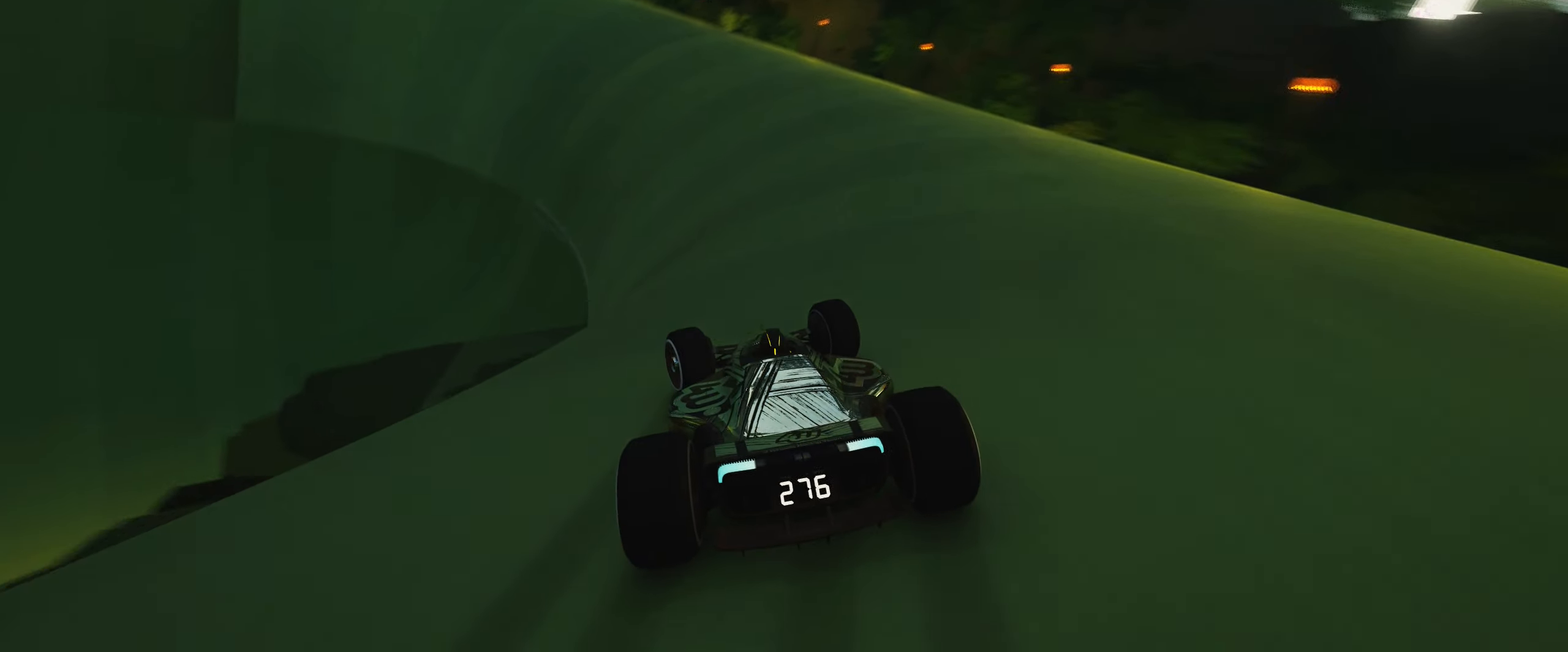
{"keys": ["left", "up"], "events": []}
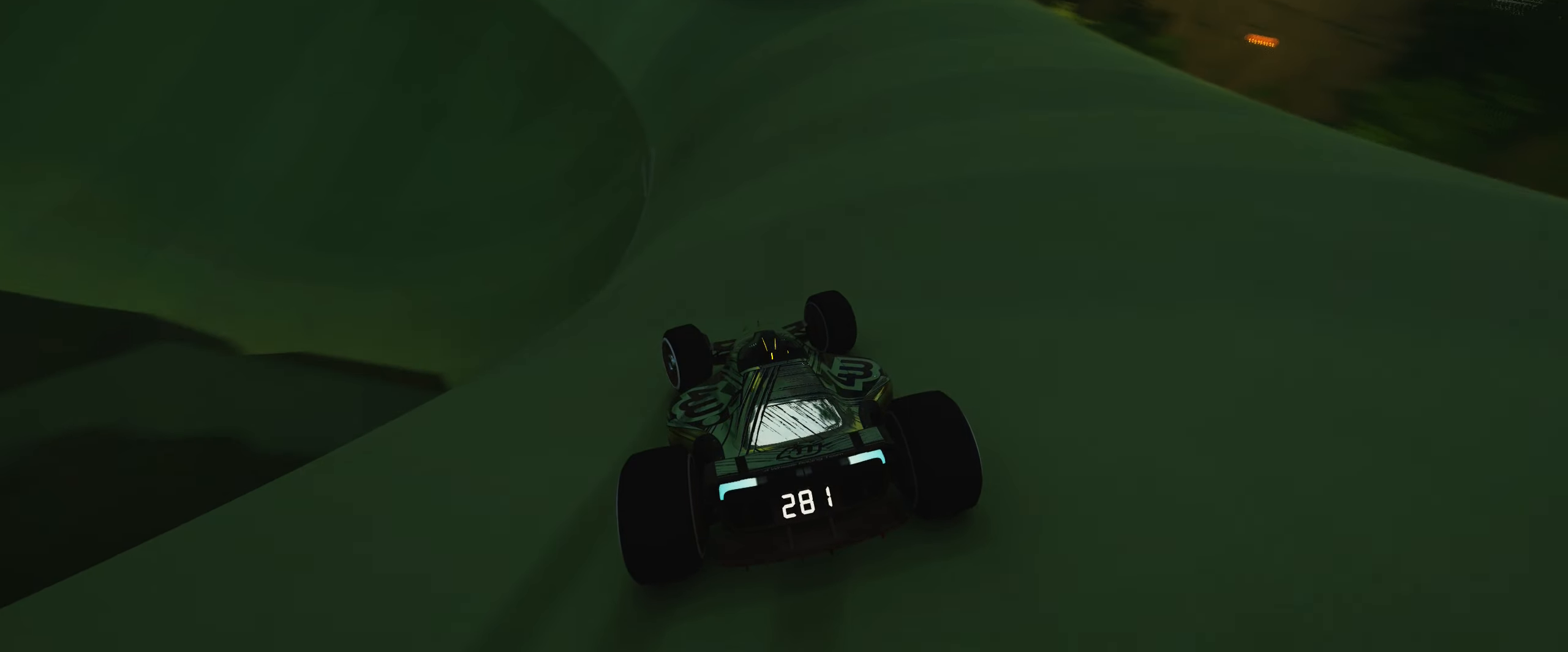
{"keys": ["left", "up"], "events": [[233, "left", "up"], [283, "left", "down"]]}
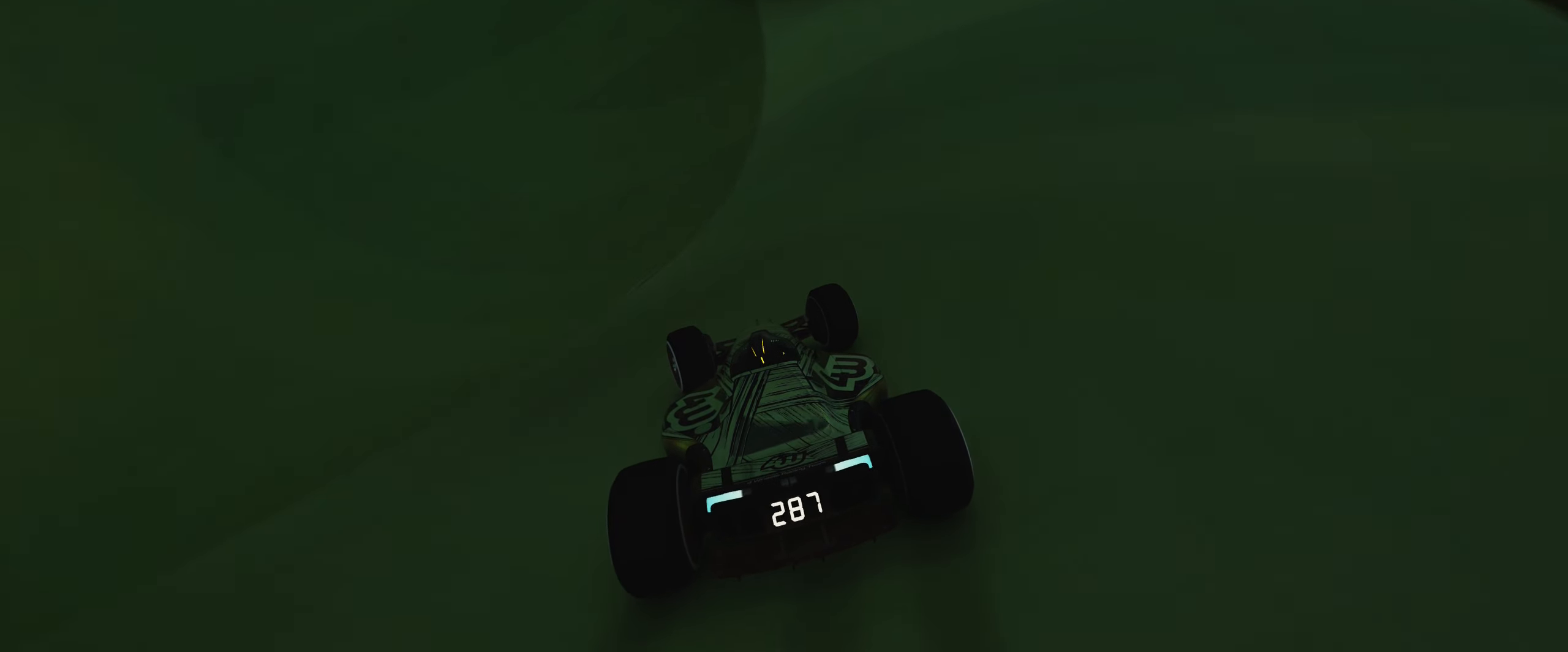
{"keys": ["left", "up"], "events": []}
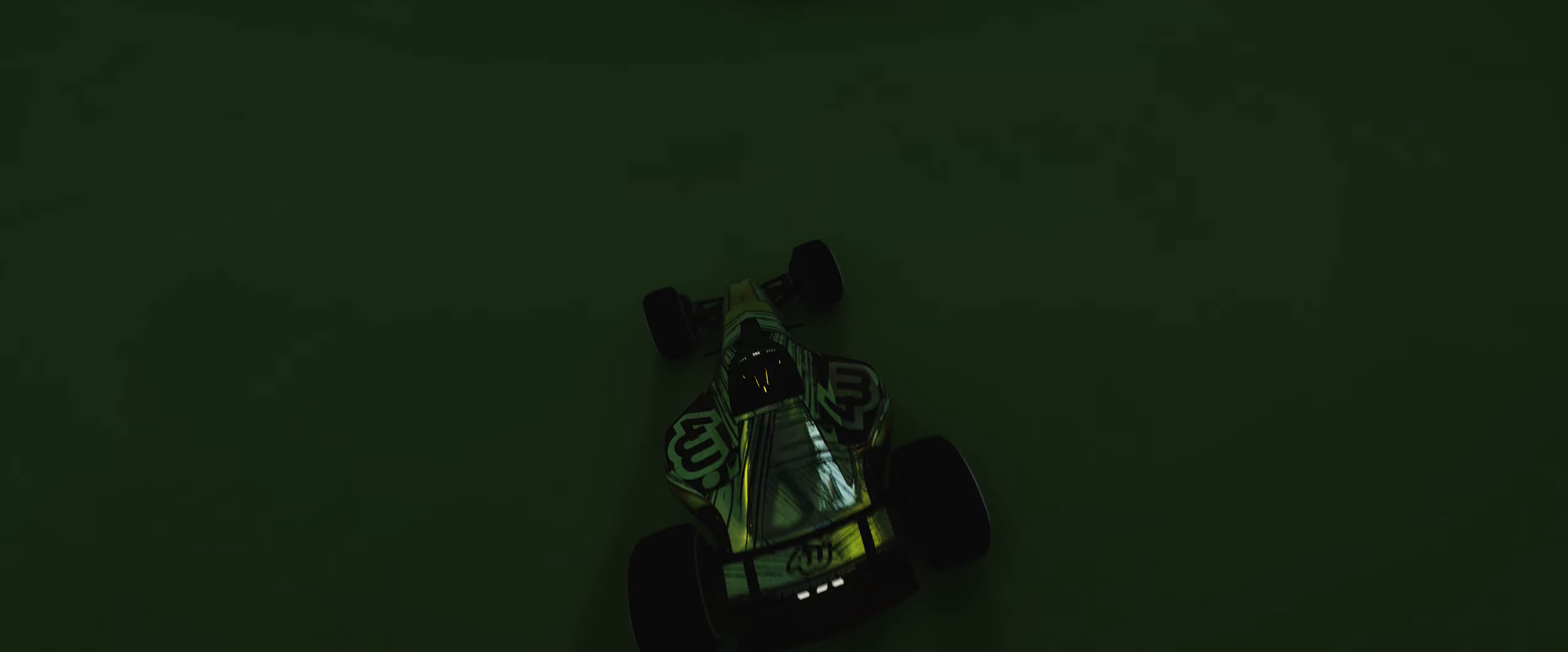
{"keys": ["up"], "events": [[333, "left", "up"]]}
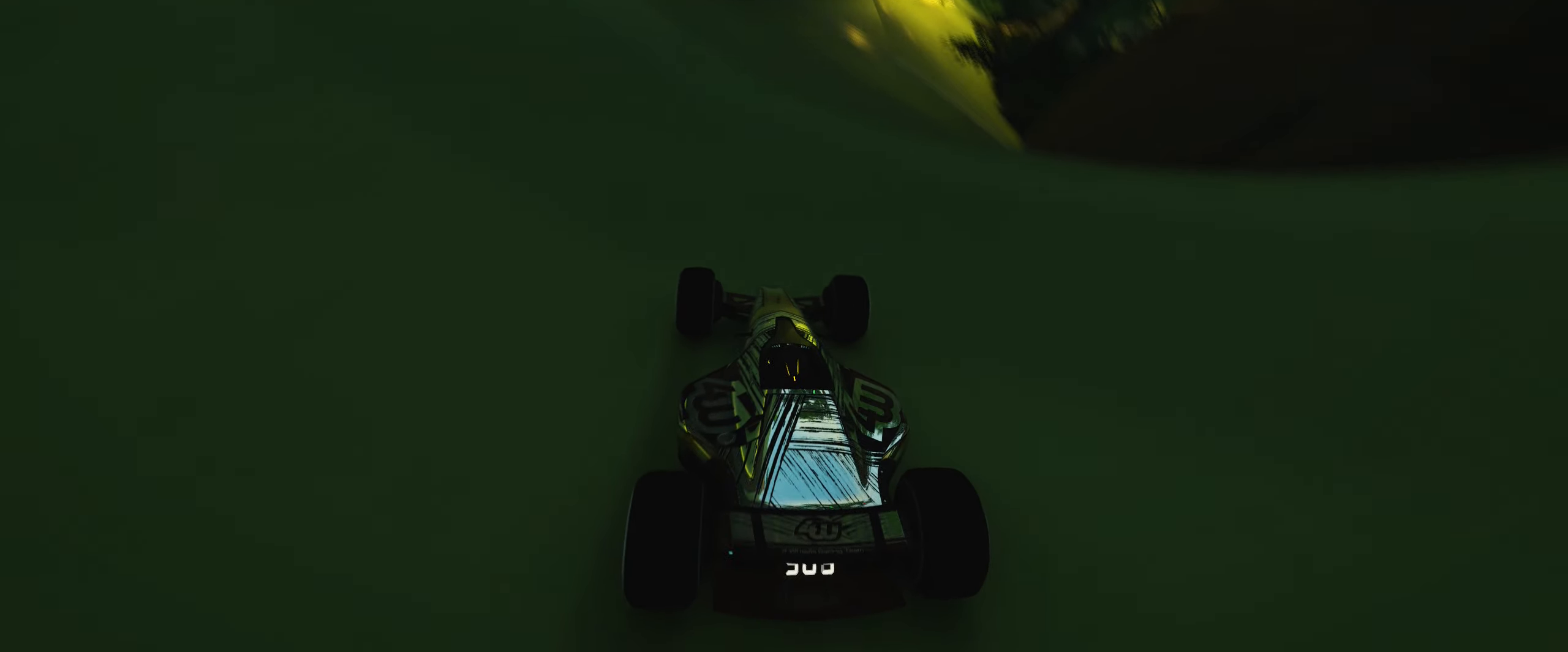
{"keys": ["right", "up"], "events": [[350, "left", "down"], [433, "left", "up"], [483, "right", "down"]]}